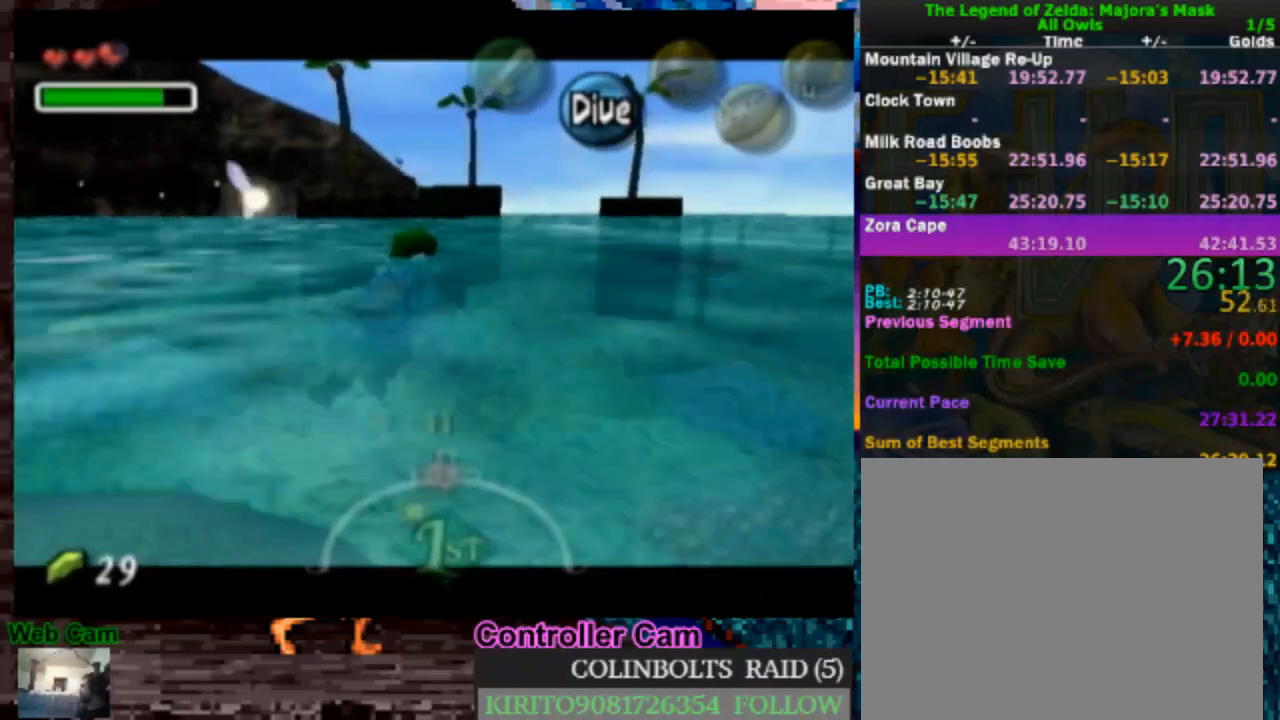
Gameplay with a controller (Nintendo layout); each line is a JSON object with the inputs held at the frame after it. "events" lists button and stick changes between this image and that frame as [ms after this image, input, new state], when the widget could be followed in between. Not read: L3 R3.
{"buttons": ["L1"], "left_stick": "up-right", "right_stick": "center", "events": []}
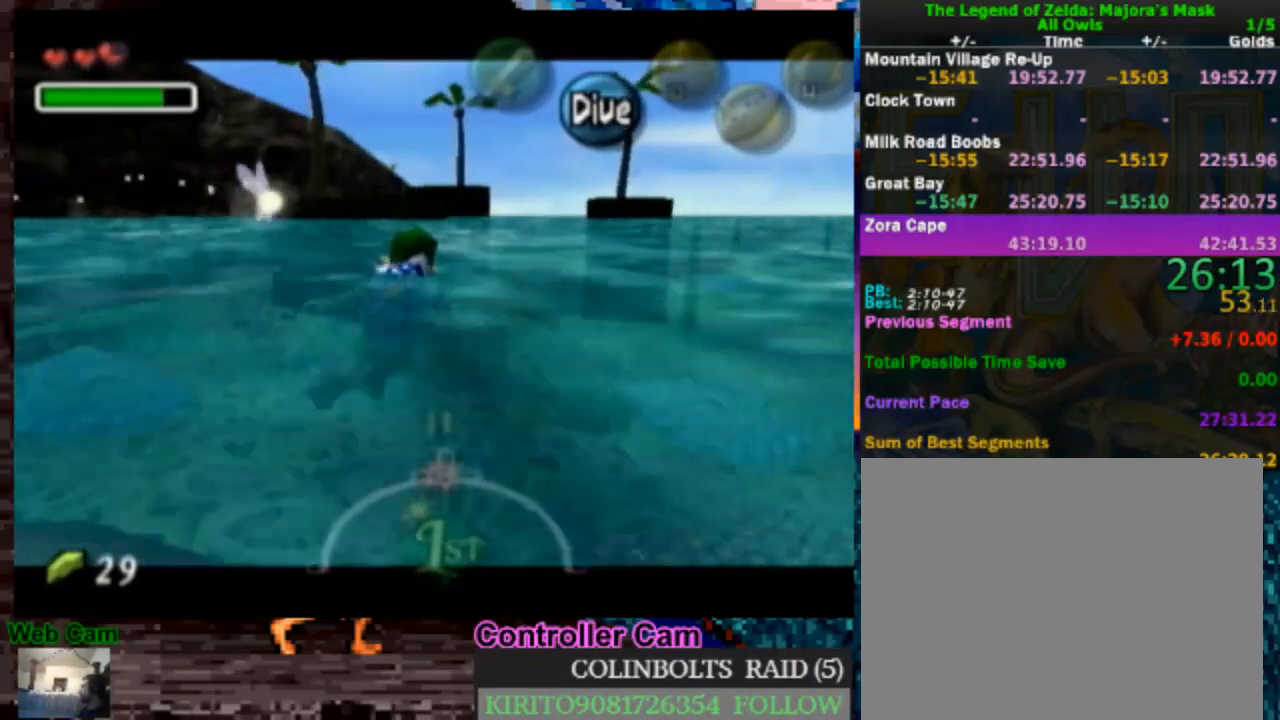
{"buttons": ["L1"], "left_stick": "up-right", "right_stick": "center", "events": []}
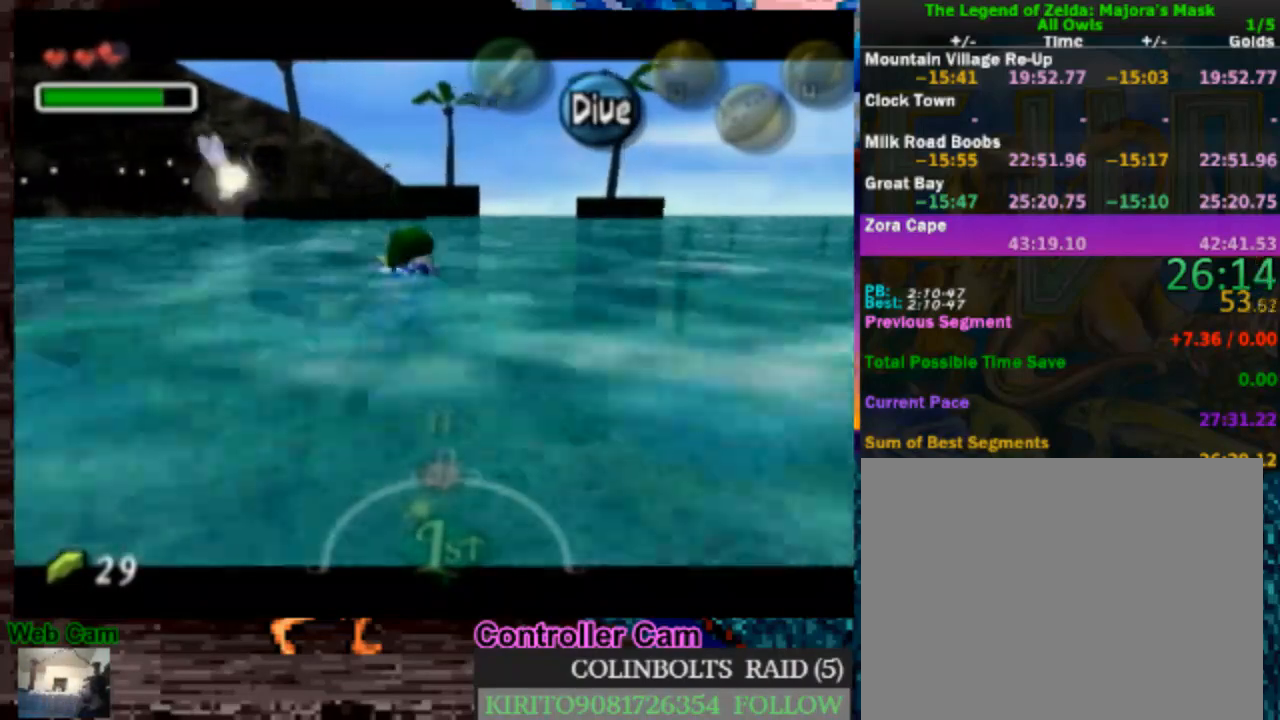
{"buttons": ["L1"], "left_stick": "up-right", "right_stick": "center", "events": []}
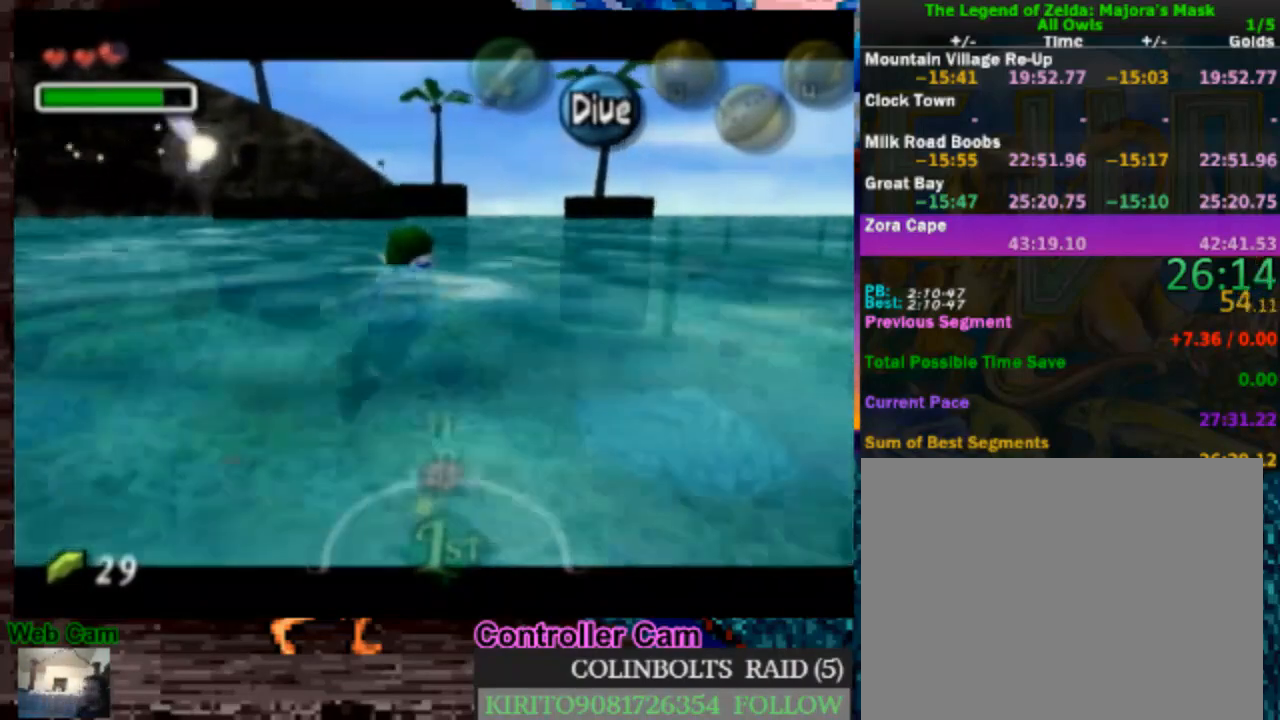
{"buttons": ["L1"], "left_stick": "up-right", "right_stick": "center", "events": []}
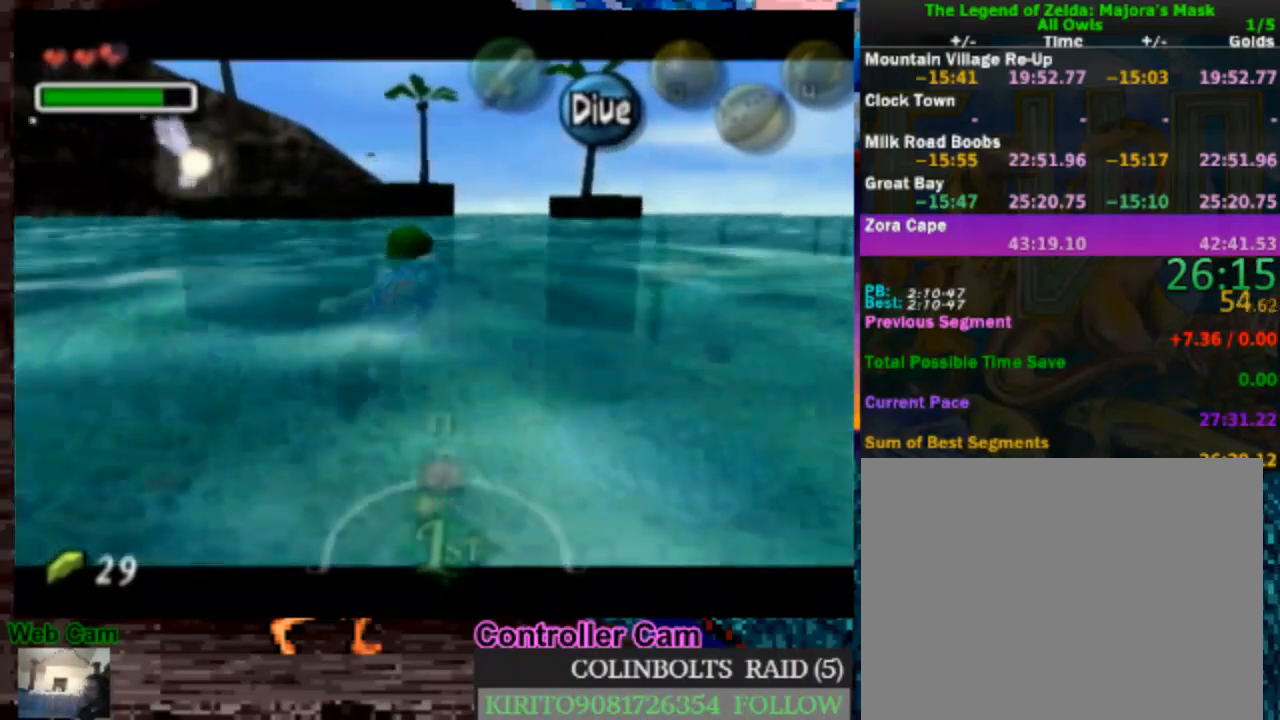
{"buttons": ["L1"], "left_stick": "up-right", "right_stick": "center", "events": []}
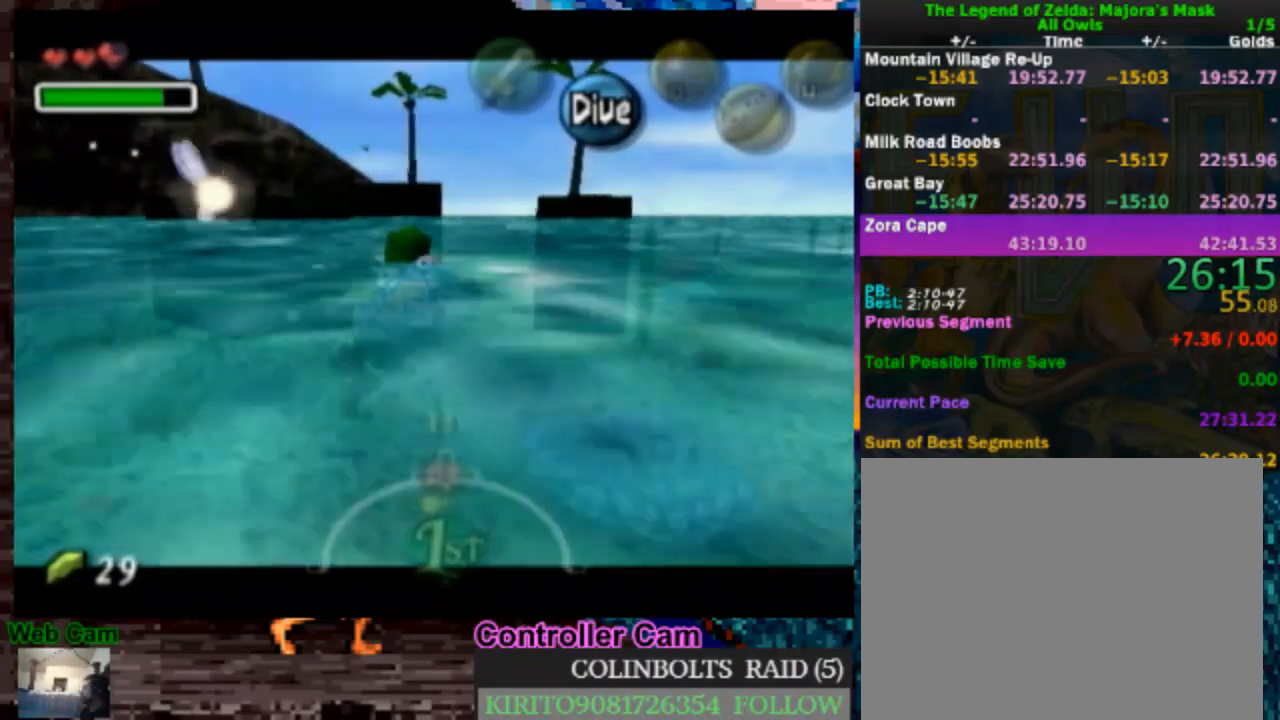
{"buttons": ["L1"], "left_stick": "up-right", "right_stick": "center", "events": []}
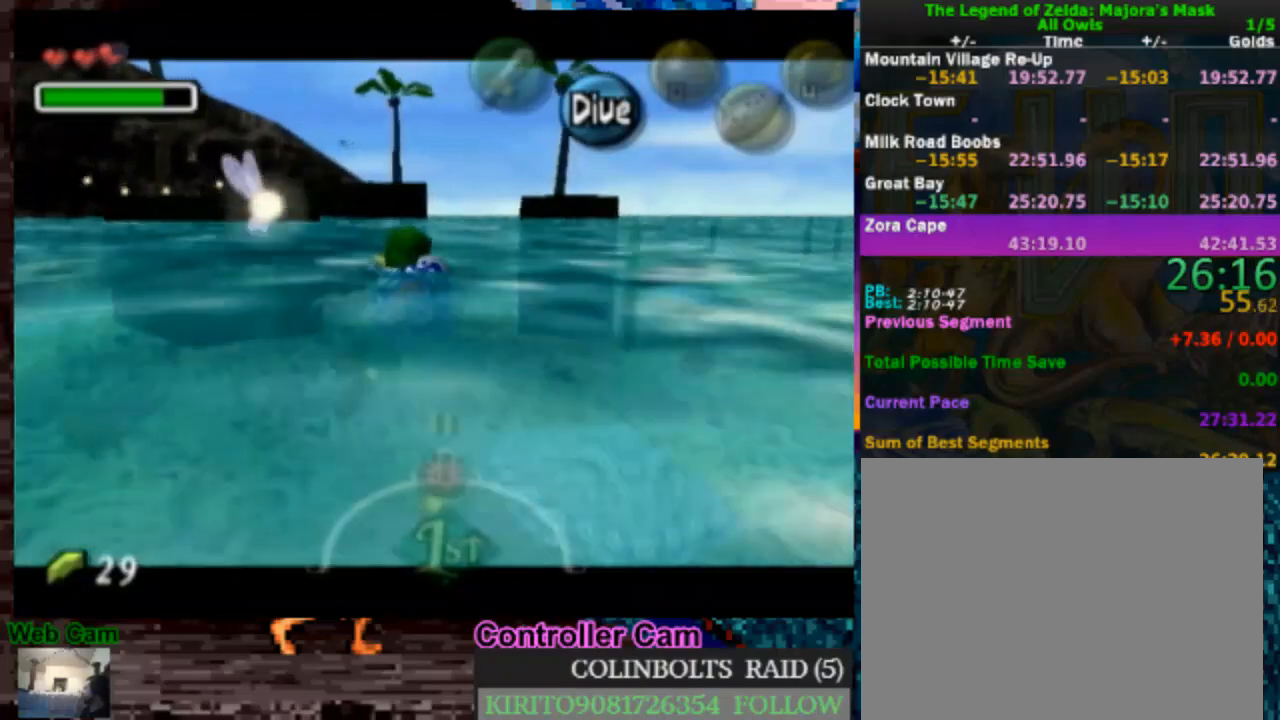
{"buttons": ["L1"], "left_stick": "up-right", "right_stick": "center", "events": []}
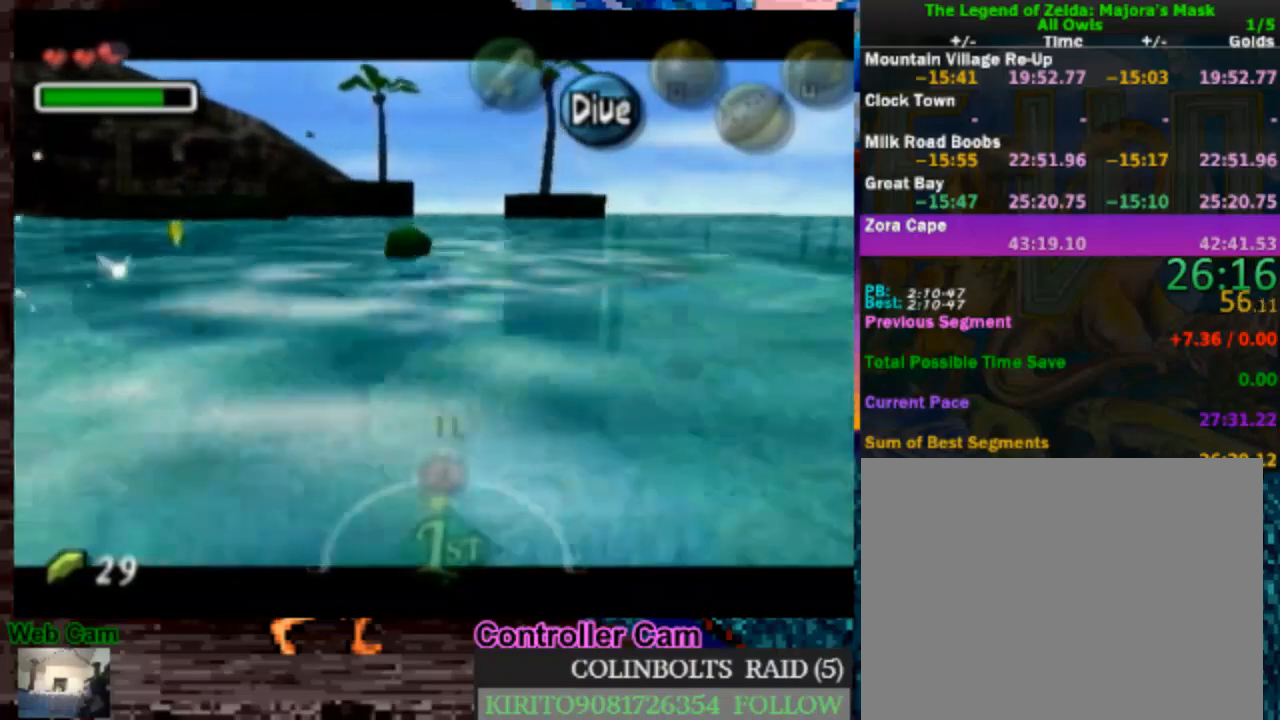
{"buttons": ["L1"], "left_stick": "up-right", "right_stick": "center", "events": []}
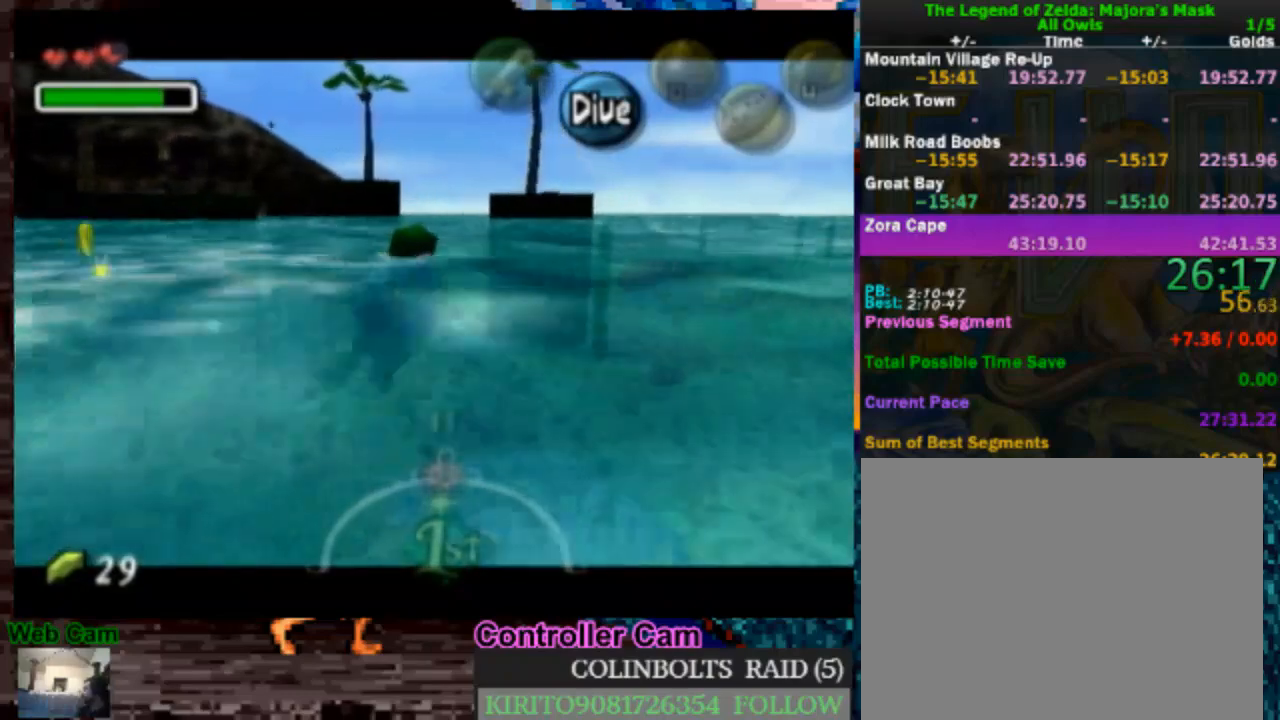
{"buttons": ["L1"], "left_stick": "up-right", "right_stick": "center", "events": []}
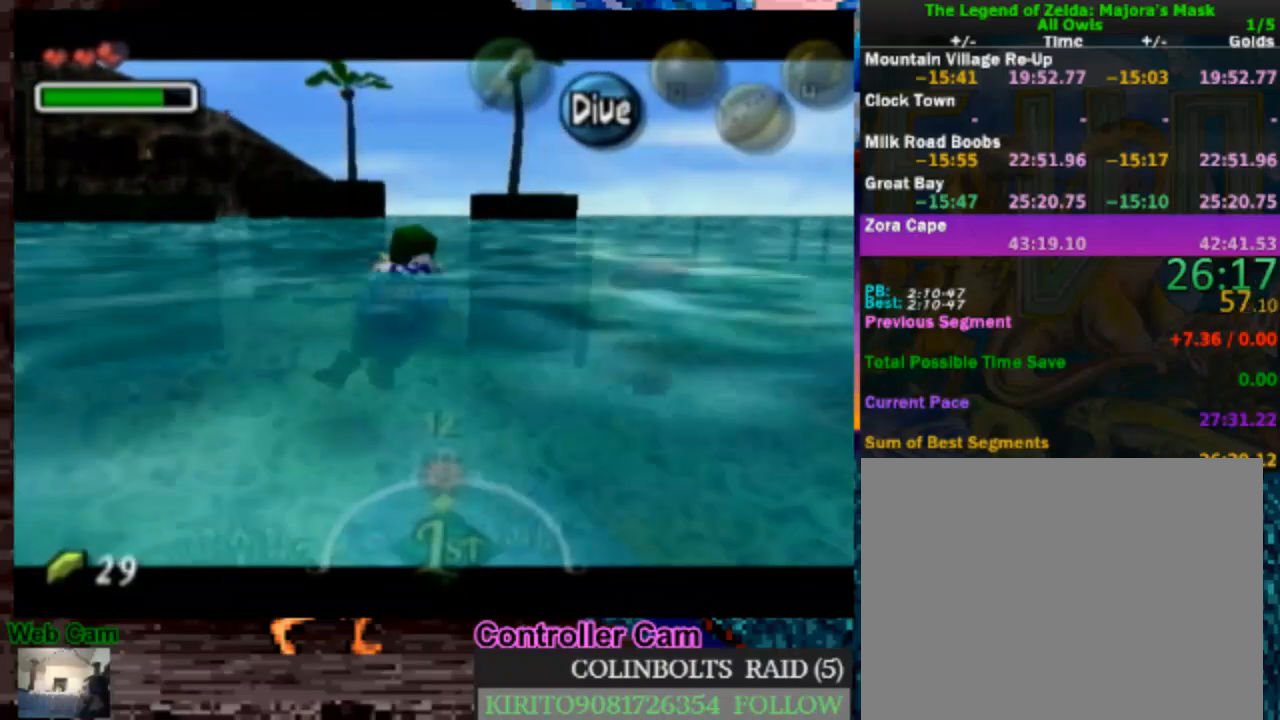
{"buttons": ["L1"], "left_stick": "up-right", "right_stick": "center", "events": []}
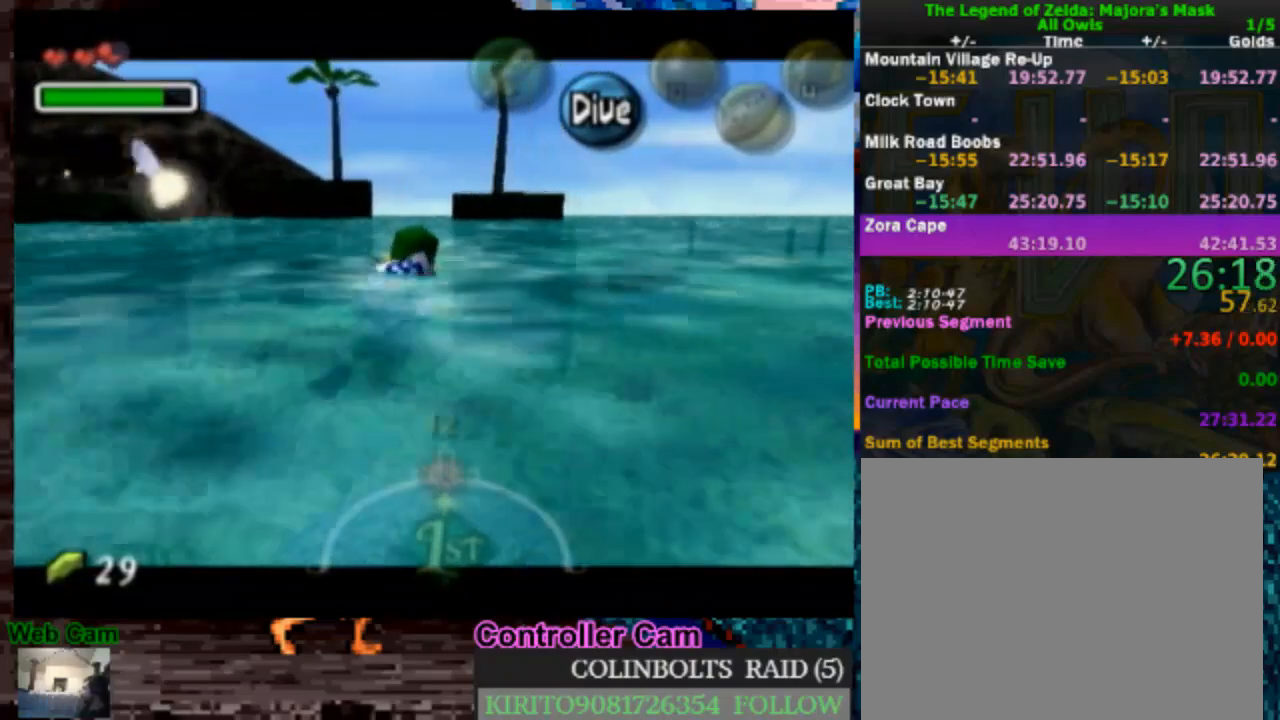
{"buttons": ["L1"], "left_stick": "up-right", "right_stick": "center", "events": []}
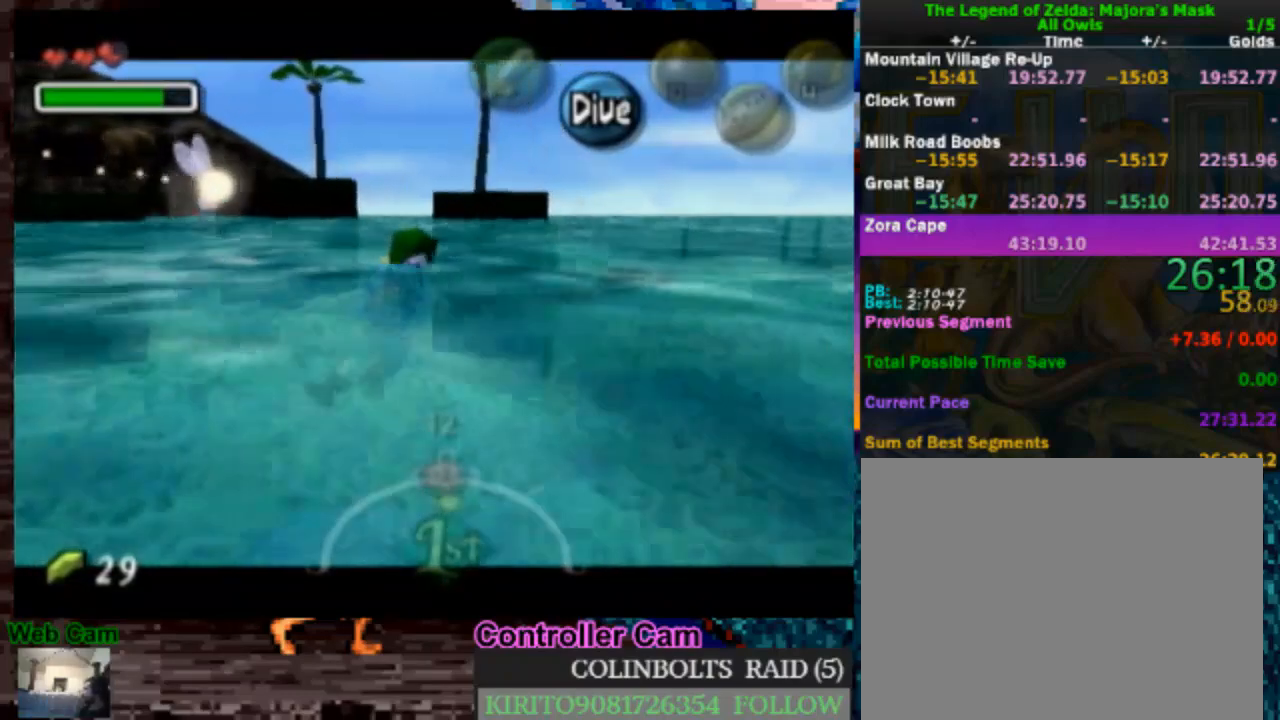
{"buttons": ["L1"], "left_stick": "up-right", "right_stick": "center", "events": []}
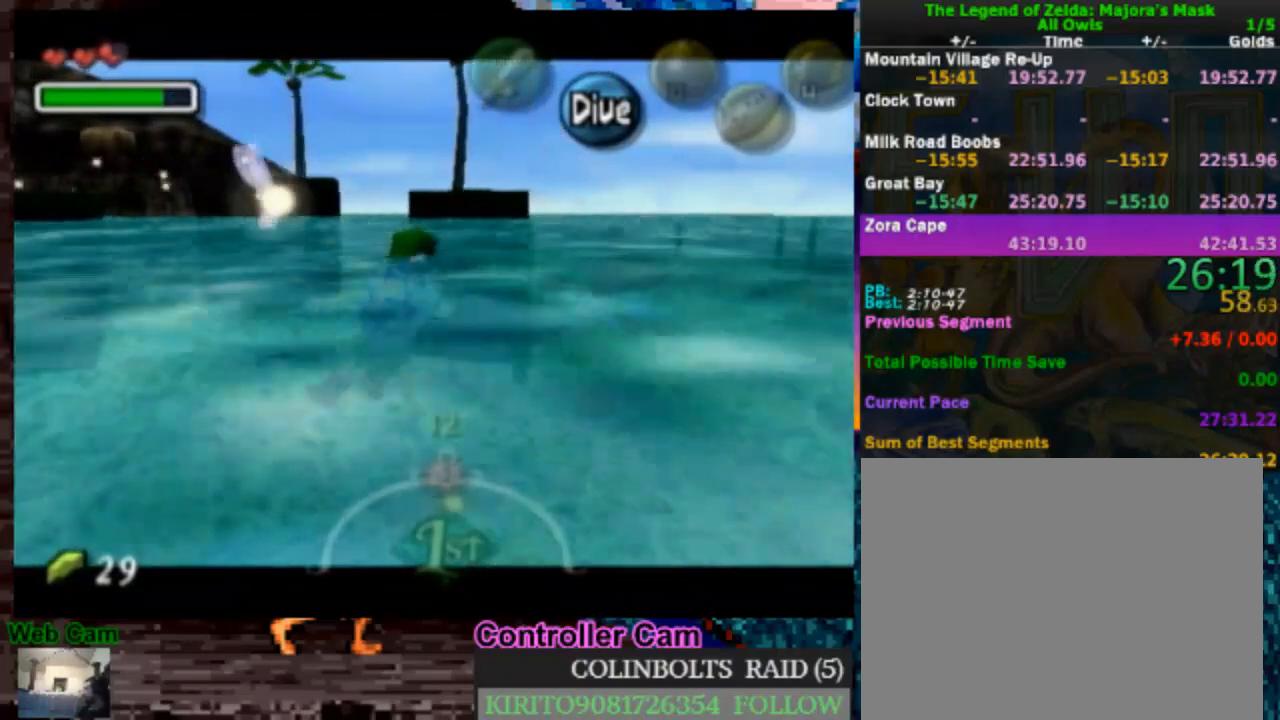
{"buttons": ["L1"], "left_stick": "up-right", "right_stick": "center", "events": []}
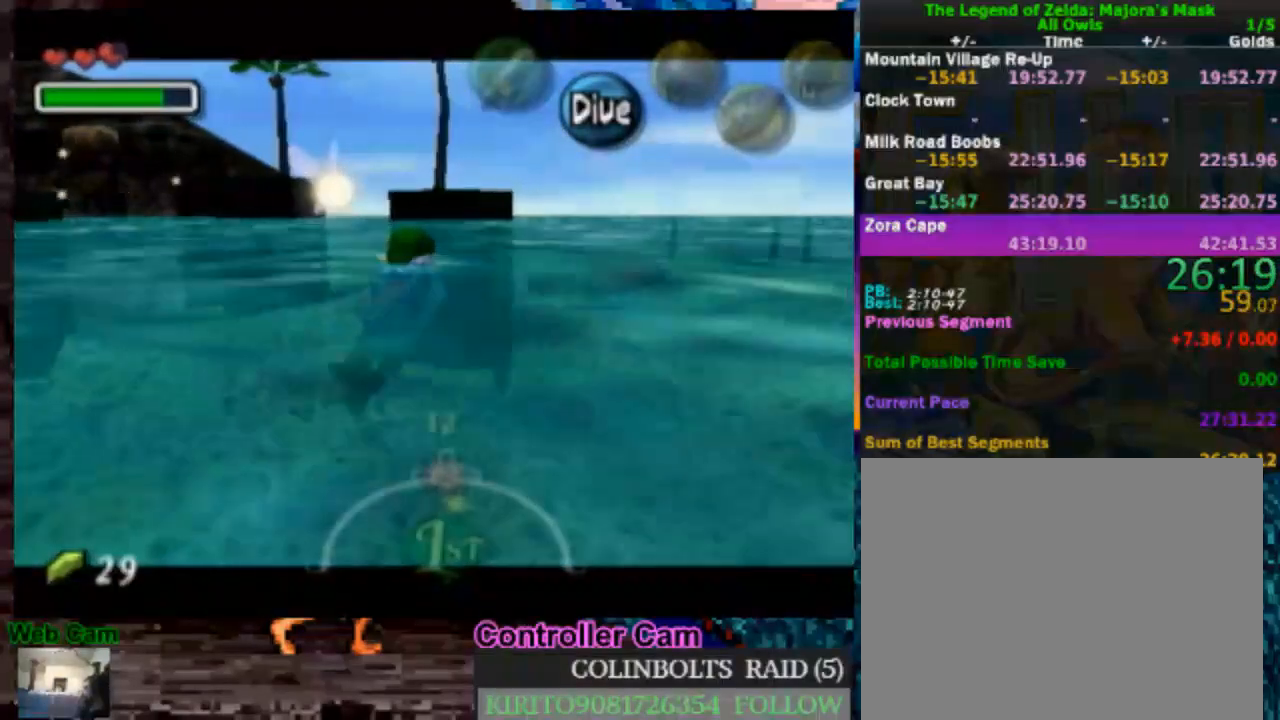
{"buttons": ["L1"], "left_stick": "up-right", "right_stick": "center", "events": []}
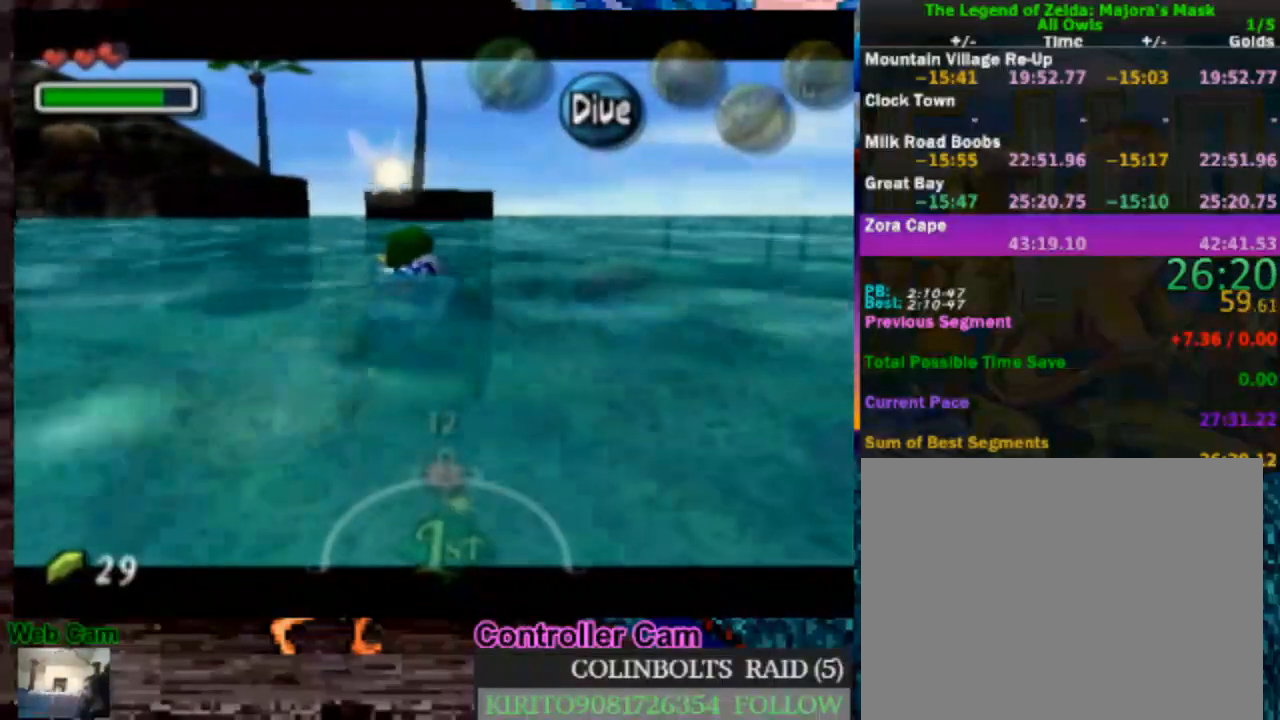
{"buttons": ["L1"], "left_stick": "up-right", "right_stick": "center", "events": []}
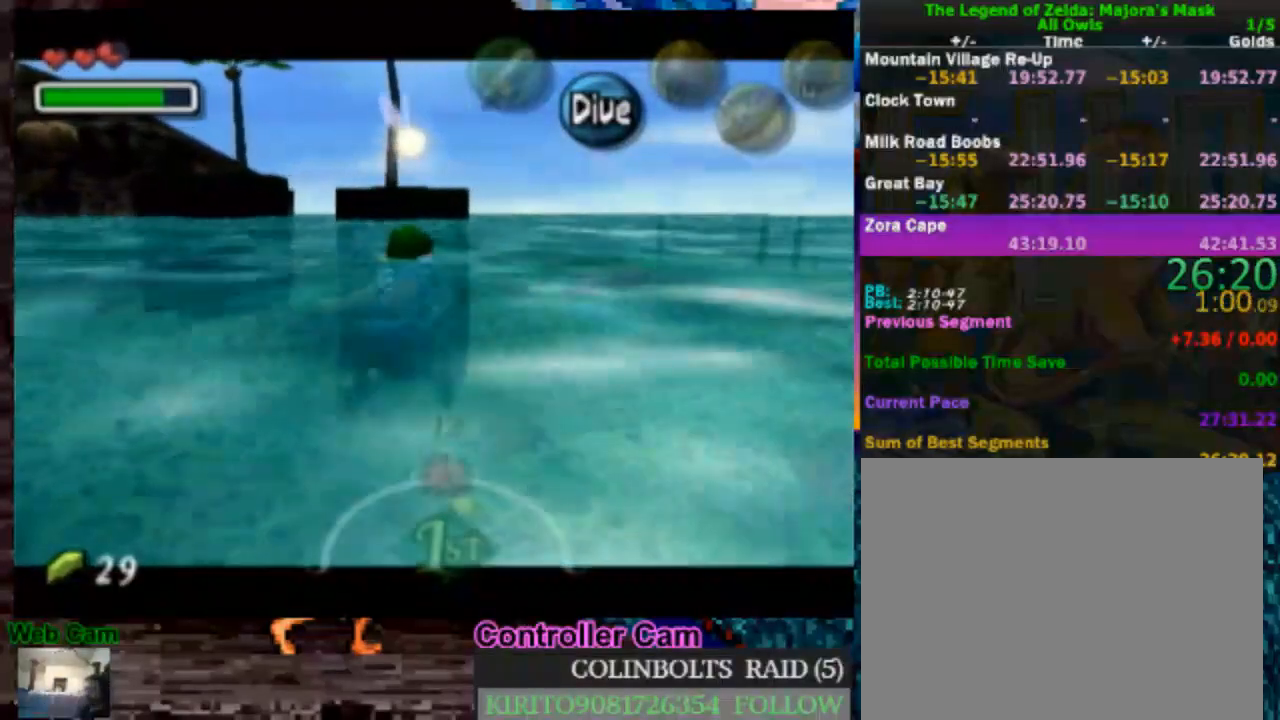
{"buttons": ["L1"], "left_stick": "up-right", "right_stick": "center", "events": []}
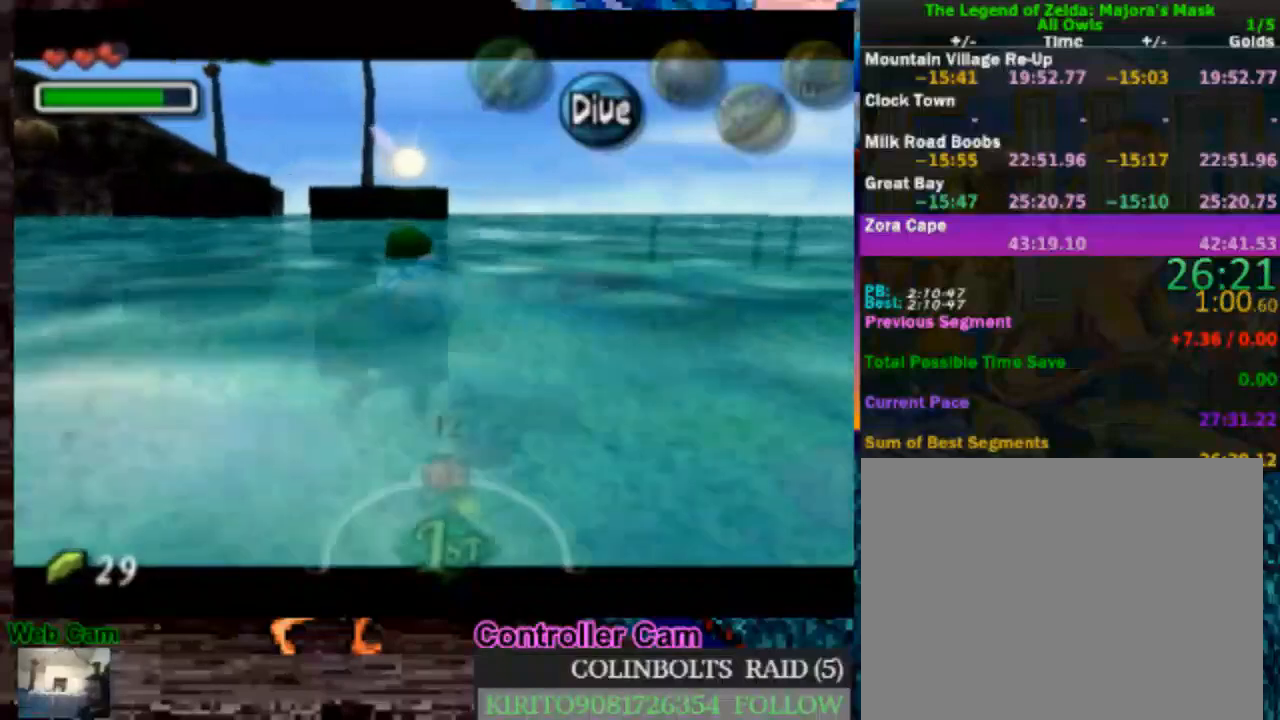
{"buttons": ["L1"], "left_stick": "up-right", "right_stick": "center", "events": []}
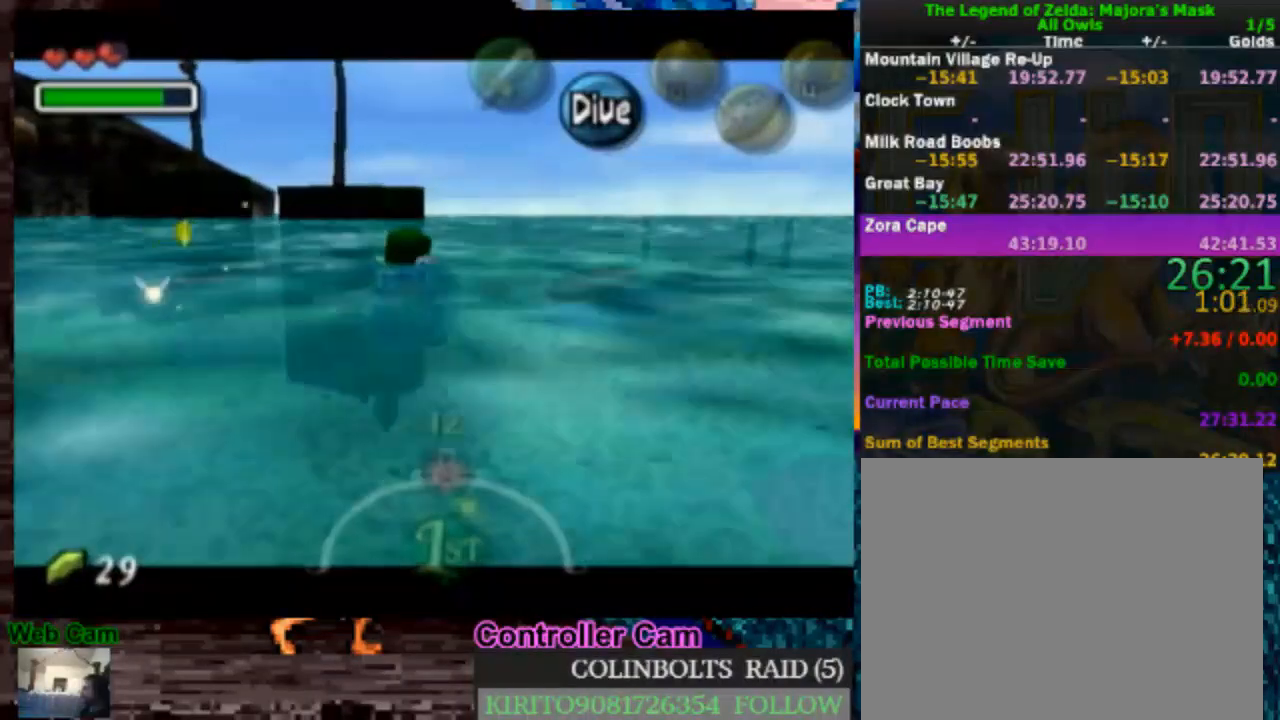
{"buttons": ["L1"], "left_stick": "up-right", "right_stick": "center", "events": []}
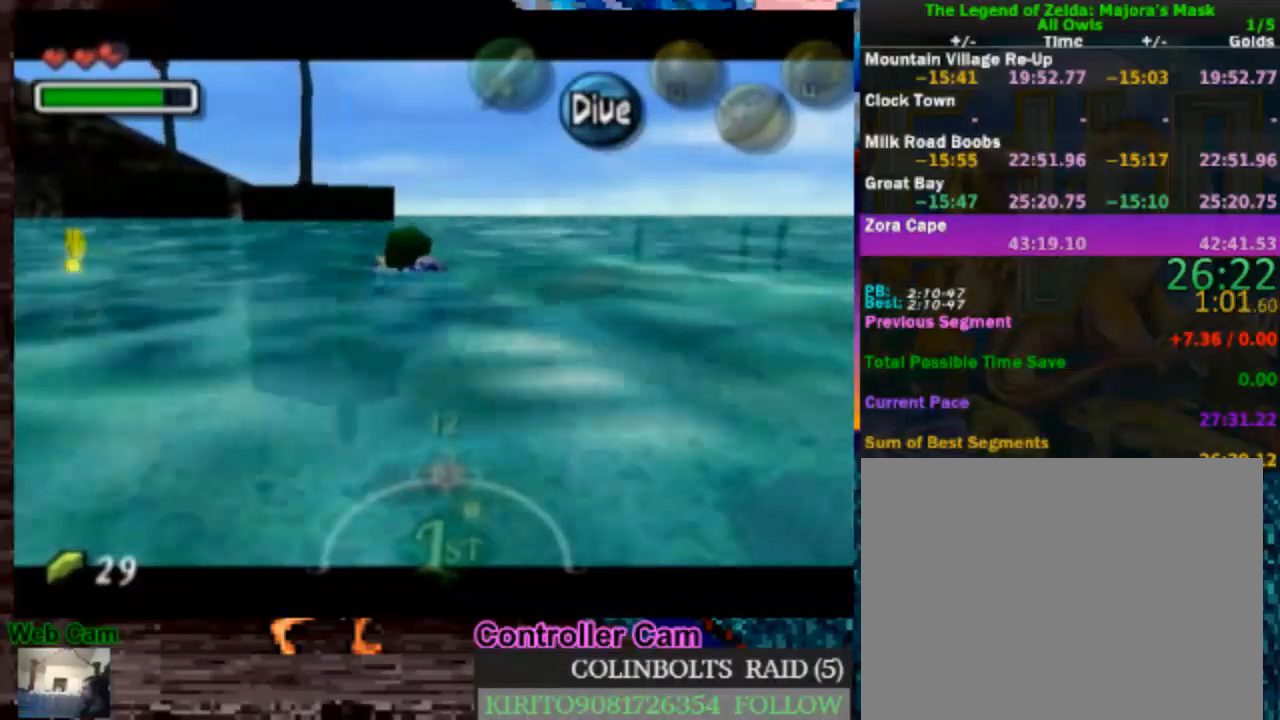
{"buttons": ["L1"], "left_stick": "up-right", "right_stick": "center", "events": []}
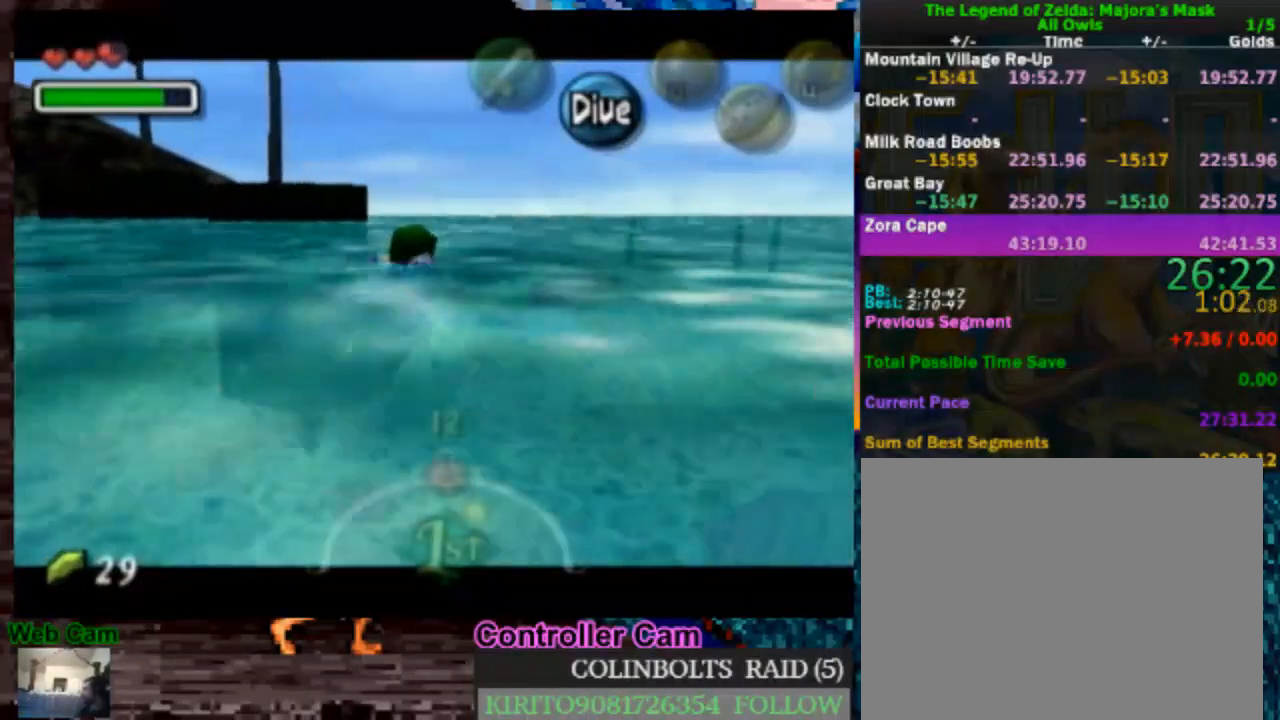
{"buttons": ["L1"], "left_stick": "up-right", "right_stick": "center", "events": []}
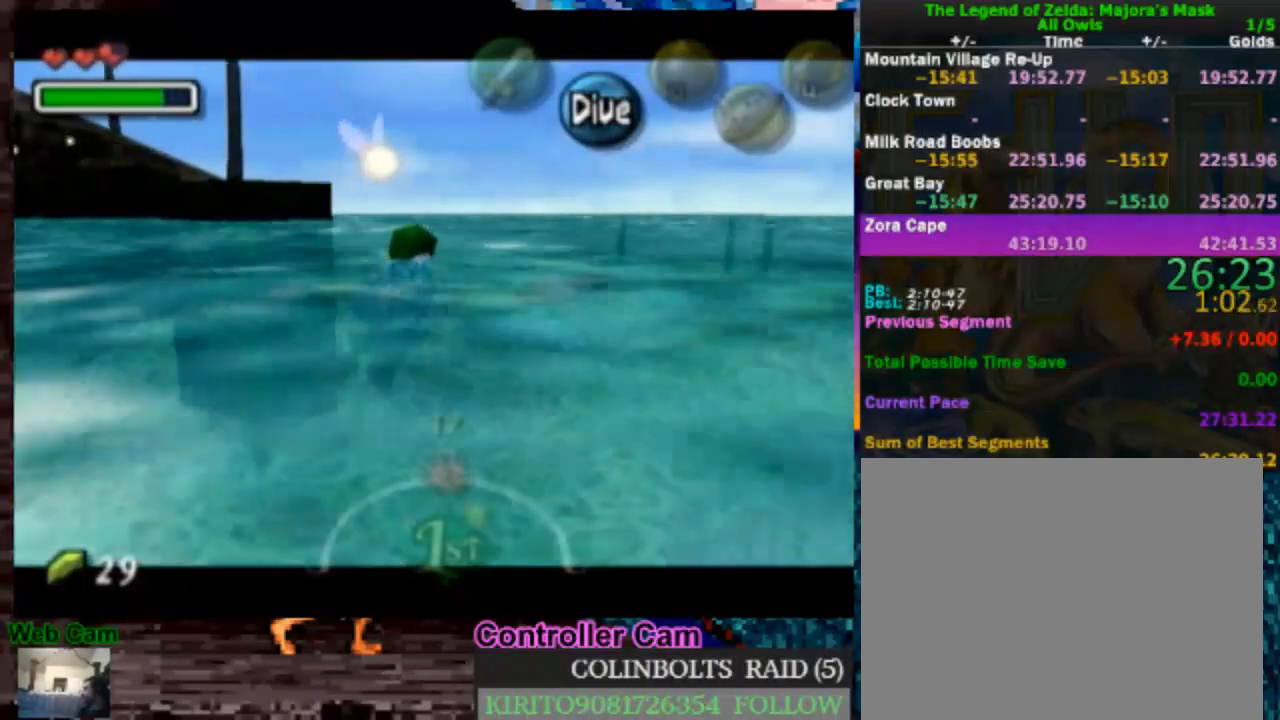
{"buttons": ["L1"], "left_stick": "up-right", "right_stick": "center", "events": []}
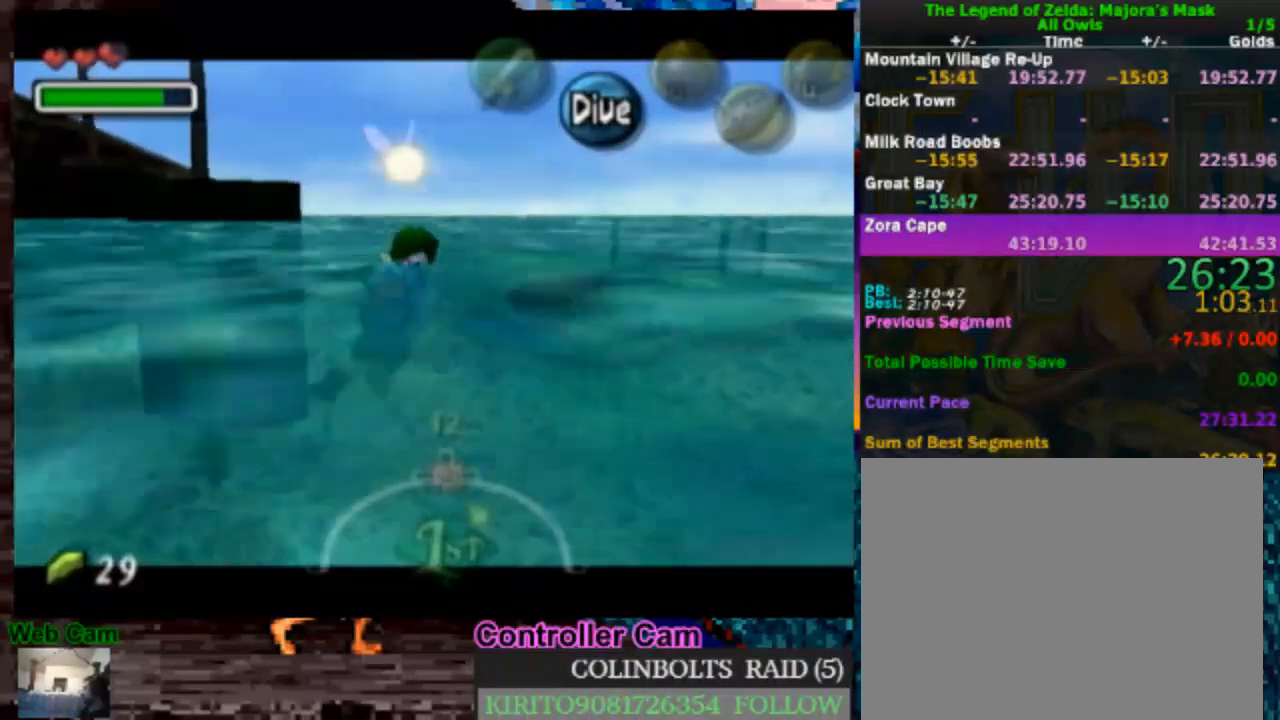
{"buttons": ["L1"], "left_stick": "up-right", "right_stick": "center", "events": []}
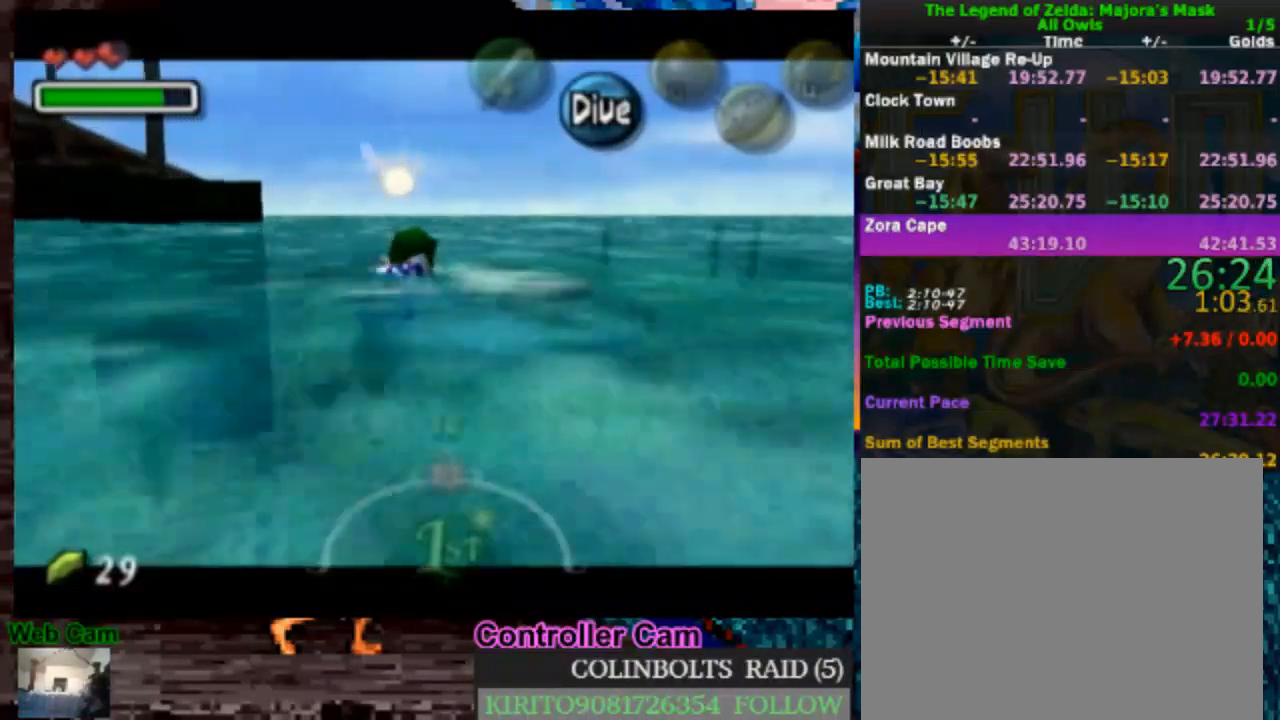
{"buttons": ["L1"], "left_stick": "up-right", "right_stick": "center", "events": []}
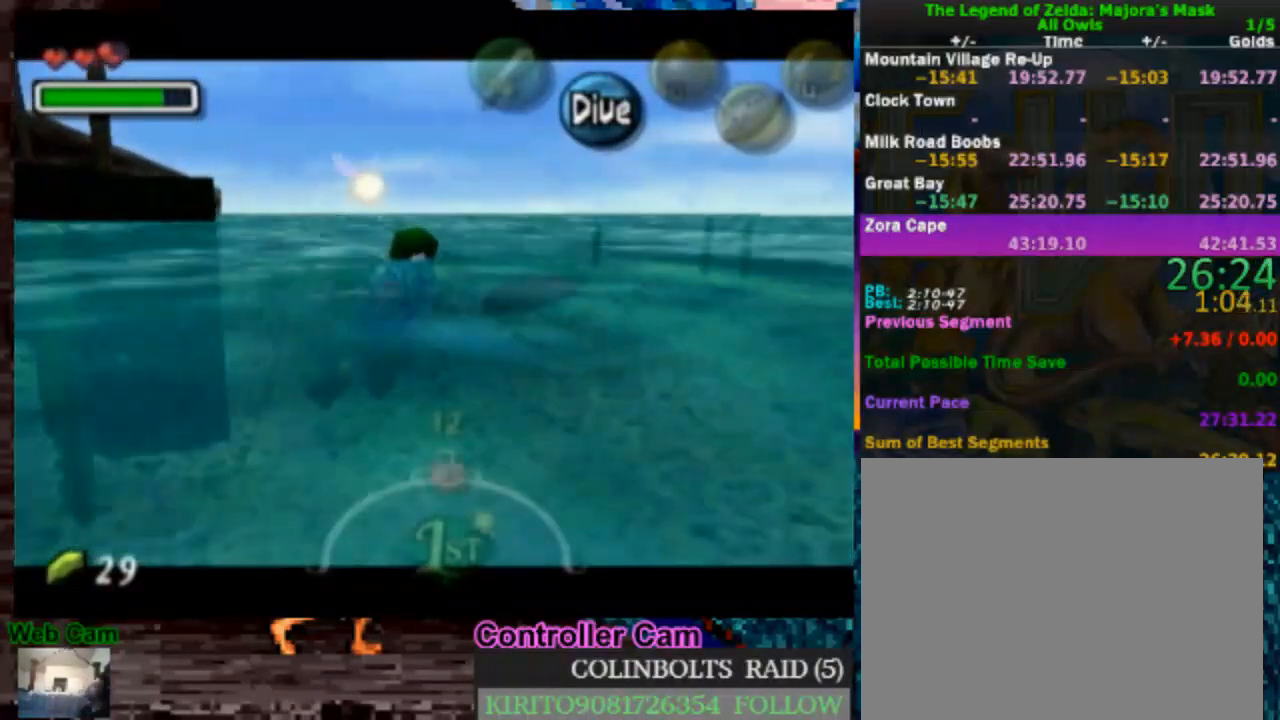
{"buttons": ["L1"], "left_stick": "up-right", "right_stick": "center", "events": []}
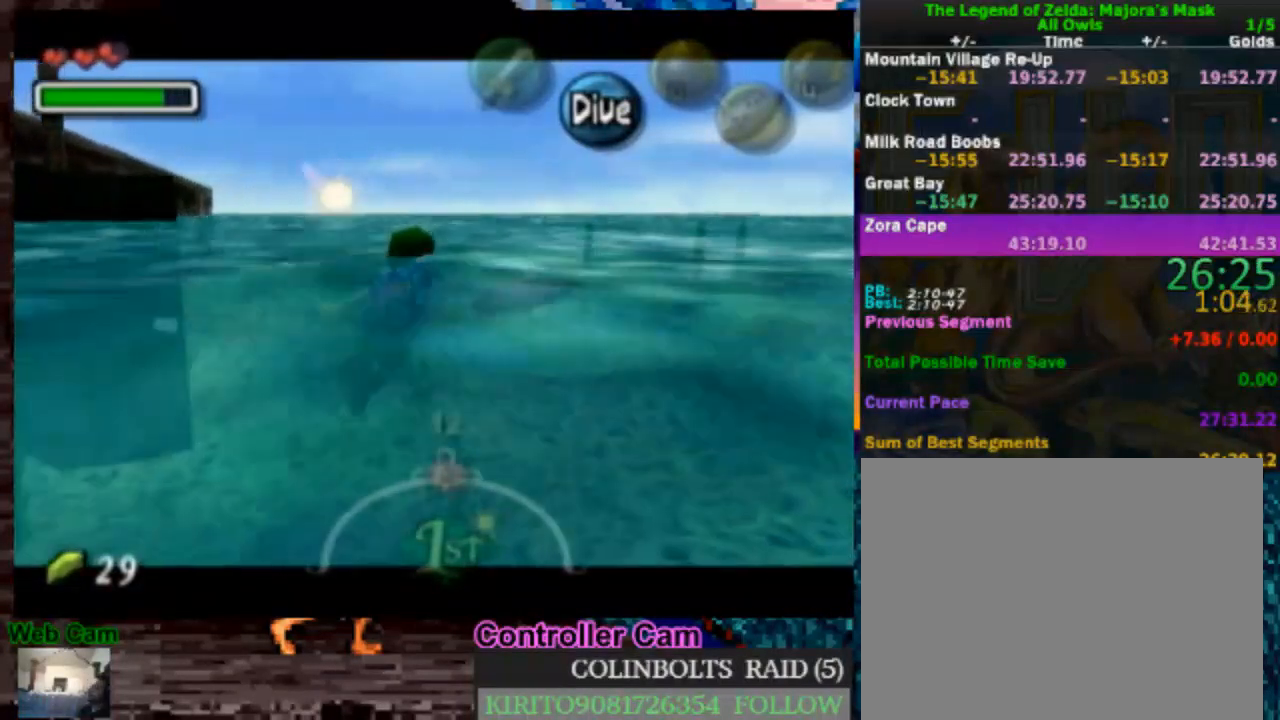
{"buttons": ["L1"], "left_stick": "up-right", "right_stick": "center", "events": []}
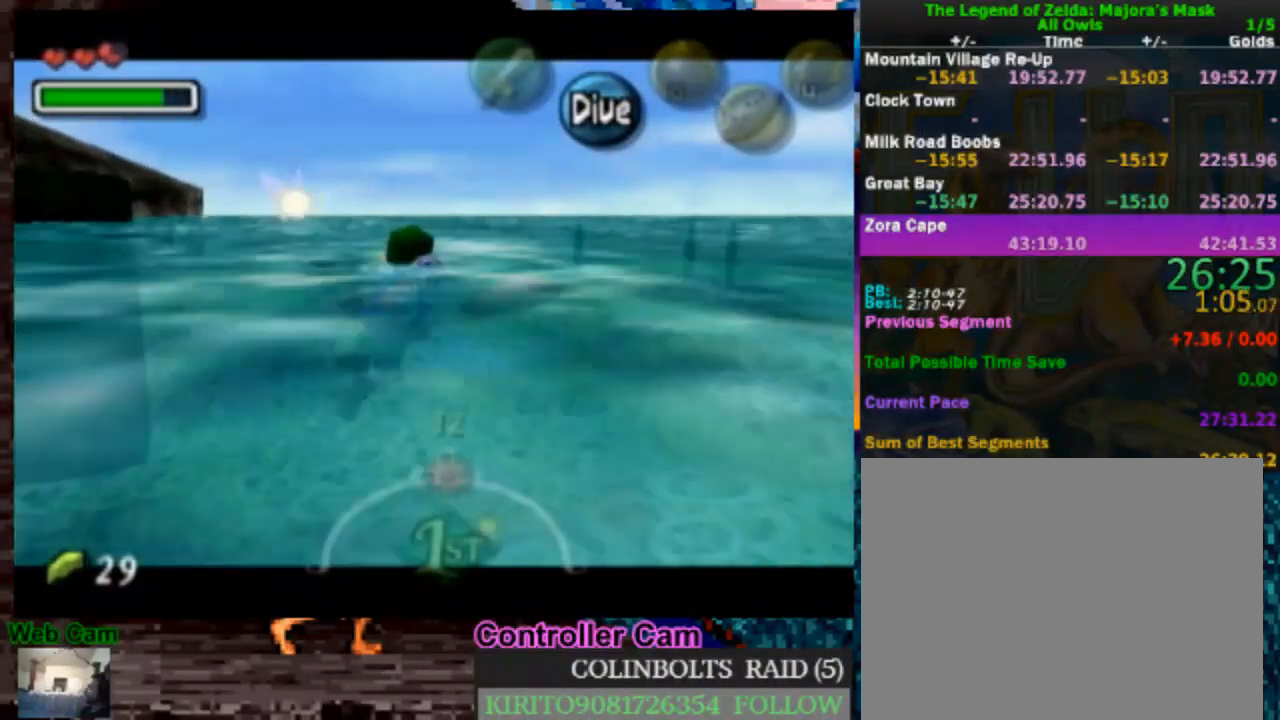
{"buttons": ["L1"], "left_stick": "up-right", "right_stick": "center", "events": []}
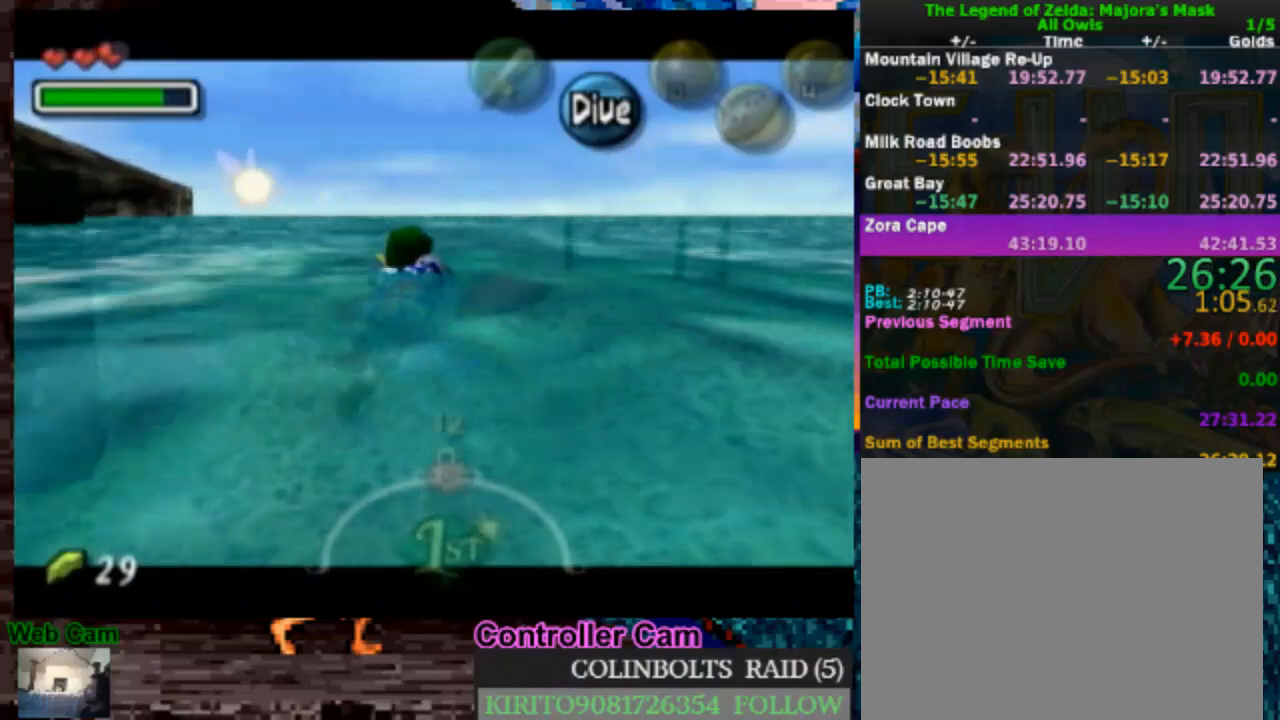
{"buttons": ["L1"], "left_stick": "up-right", "right_stick": "center", "events": []}
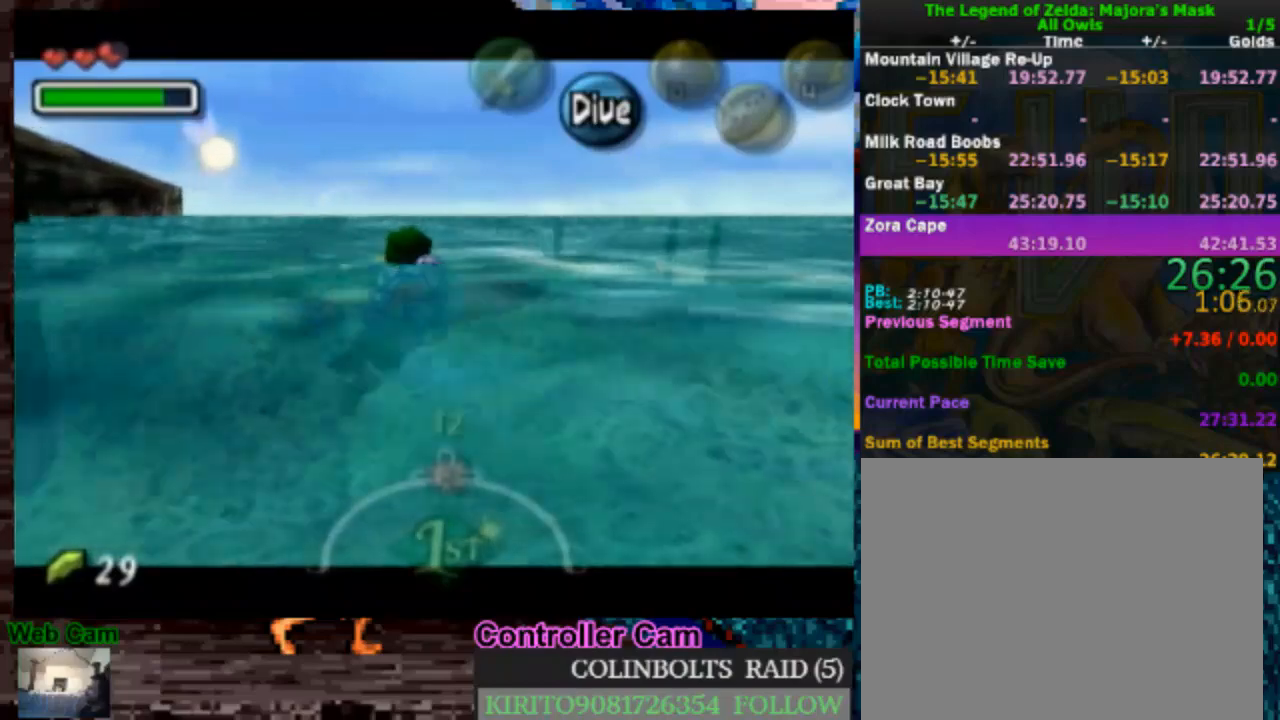
{"buttons": ["L1"], "left_stick": "up-right", "right_stick": "center", "events": []}
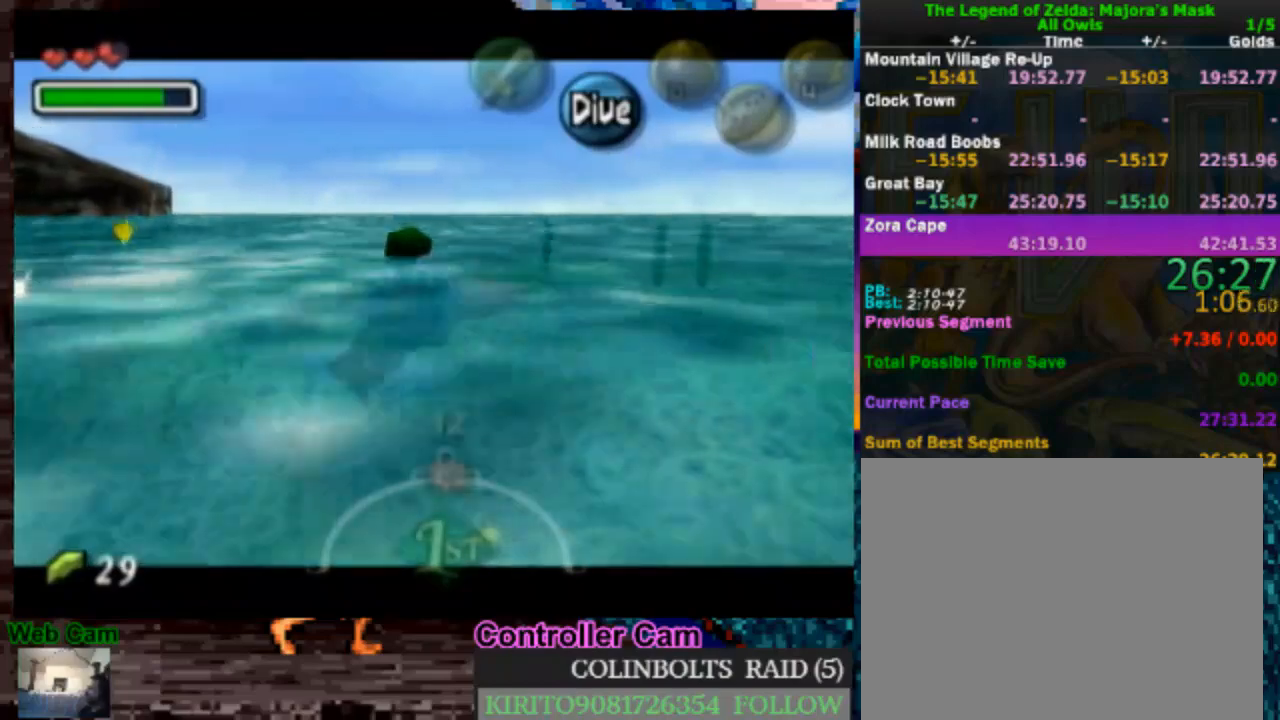
{"buttons": ["L1"], "left_stick": "up-right", "right_stick": "center", "events": []}
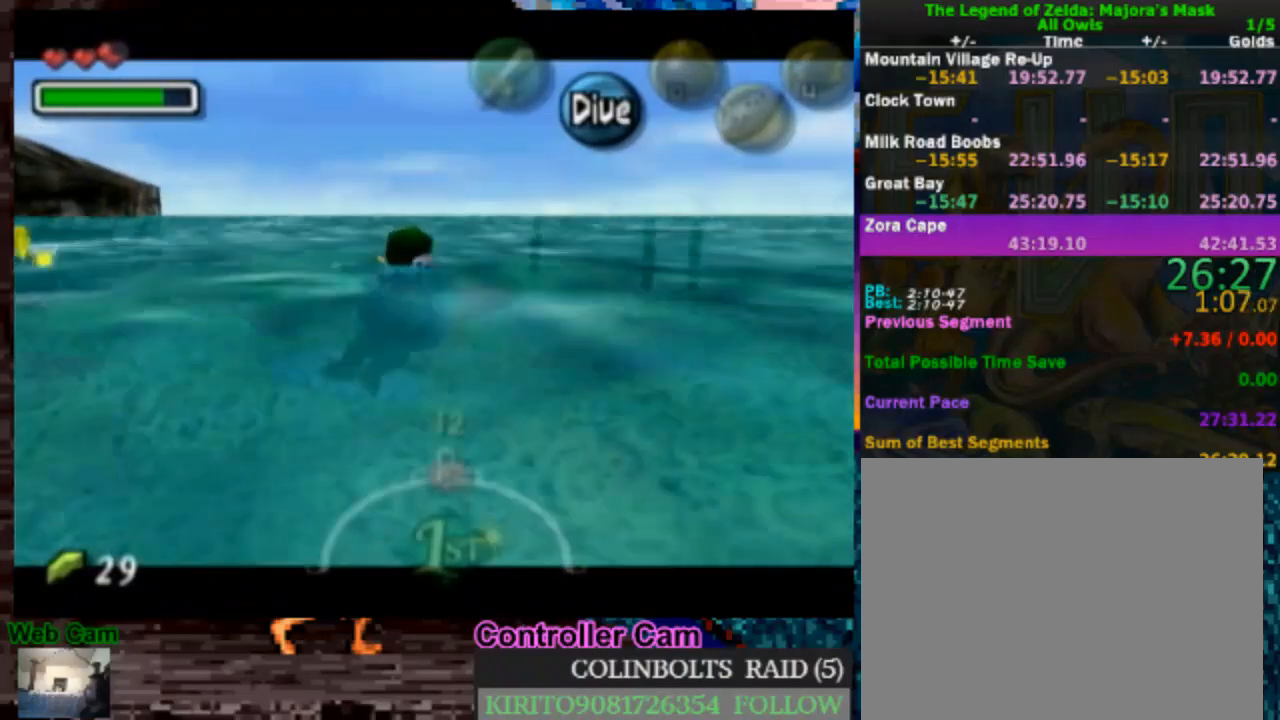
{"buttons": ["L1"], "left_stick": "up-right", "right_stick": "center", "events": []}